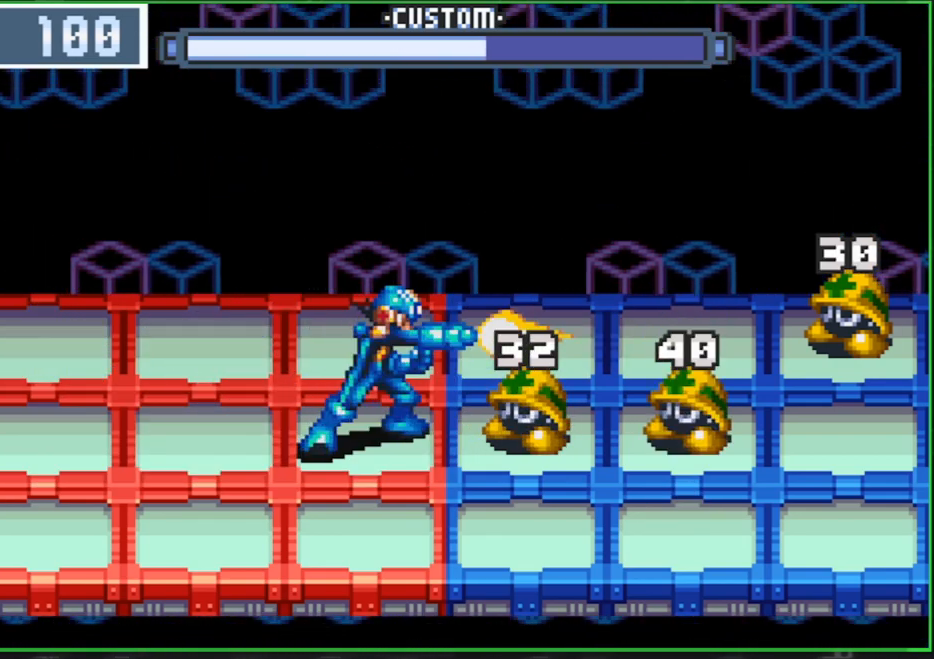
Gameplay with a controller (Nintendo layout); each line is a JSON object with the inputs held at the frame after it. "events" lists button and stick changes between this image and that frame as [ms after this image, input, new state], when the widget could be followed in between. Not read: HOME L3 R3 X Y.
{"buttons": [], "events": [[300, "DPAD_UP", "down"], [400, "B", "down"], [500, "B", "up"], [500, "DPAD_UP", "up"]]}
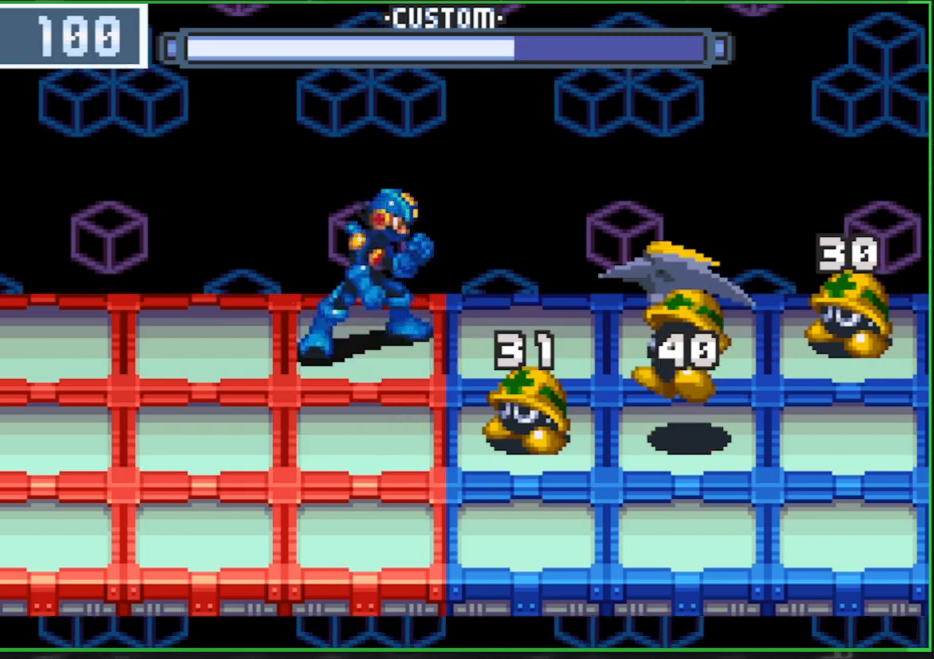
{"buttons": ["DPAD_DOWN"], "events": [[33, "DPAD_LEFT", "down"], [267, "DPAD_DOWN", "down"], [267, "DPAD_LEFT", "up"], [433, "B", "down"], [500, "B", "up"]]}
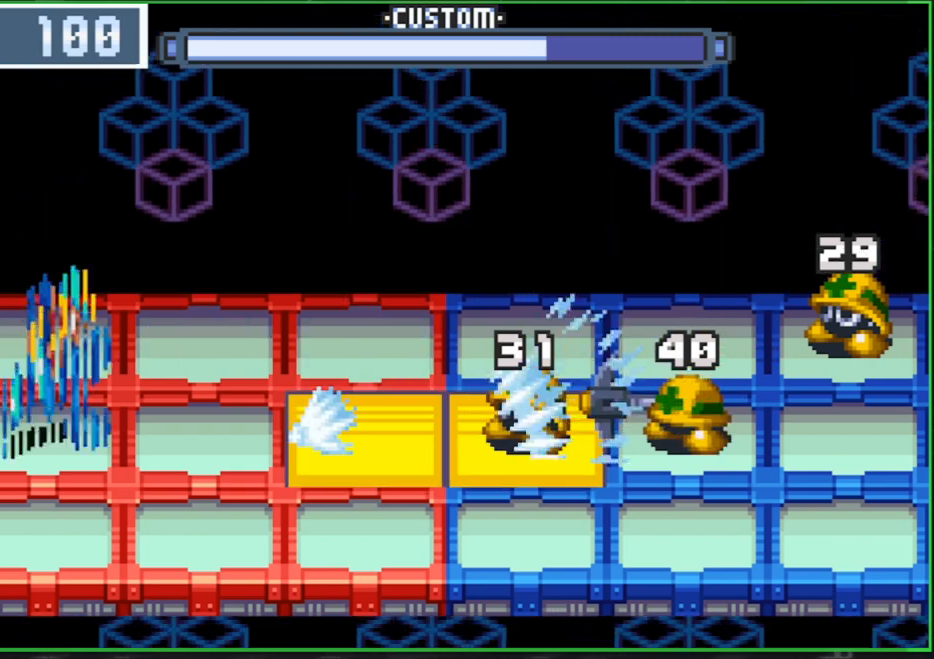
{"buttons": ["DPAD_RIGHT"], "events": [[267, "DPAD_RIGHT", "down"], [300, "DPAD_DOWN", "up"]]}
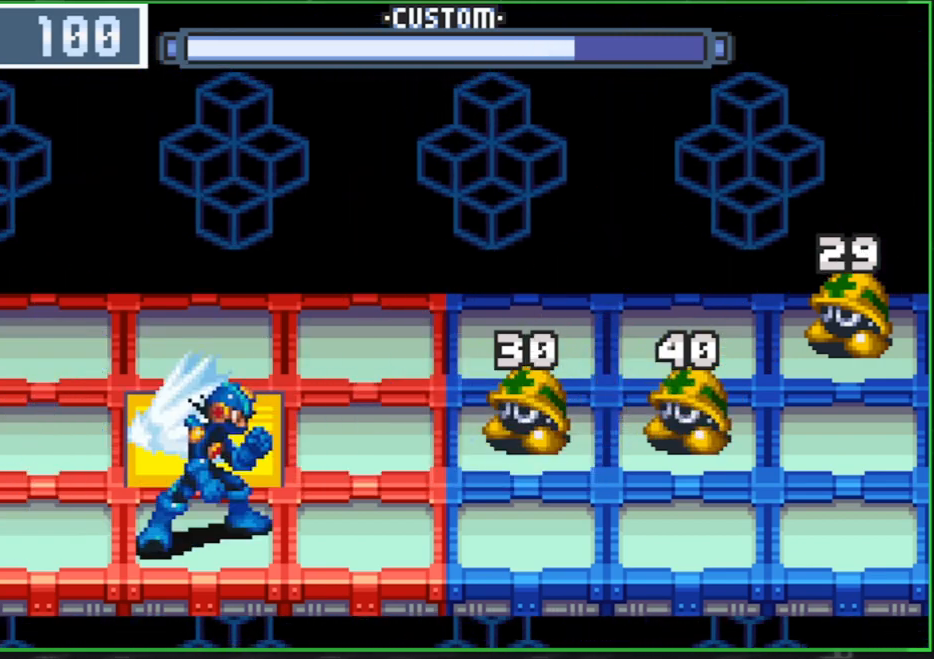
{"buttons": [], "events": [[167, "DPAD_RIGHT", "up"]]}
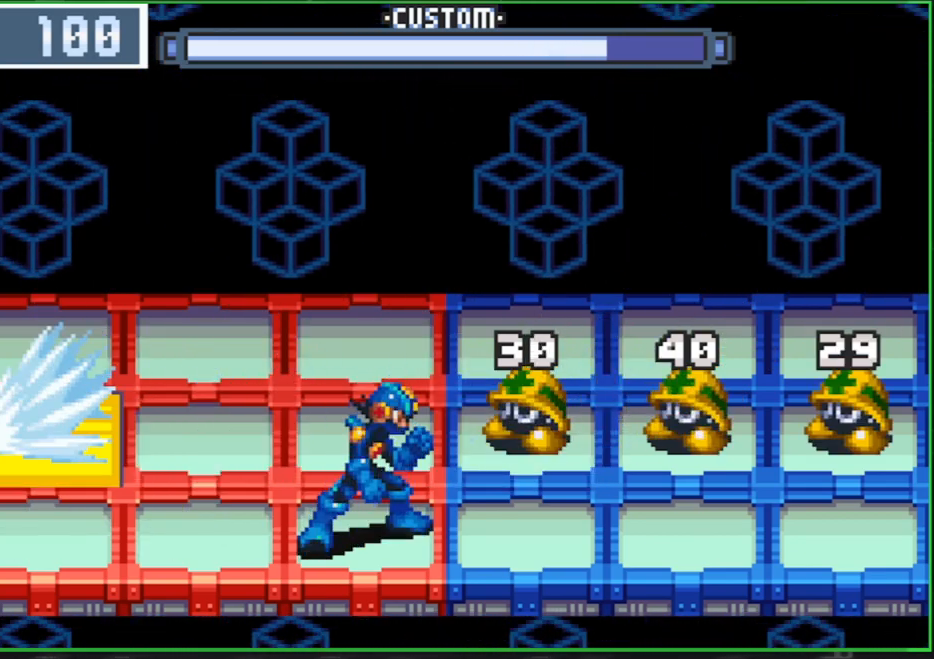
{"buttons": [], "events": []}
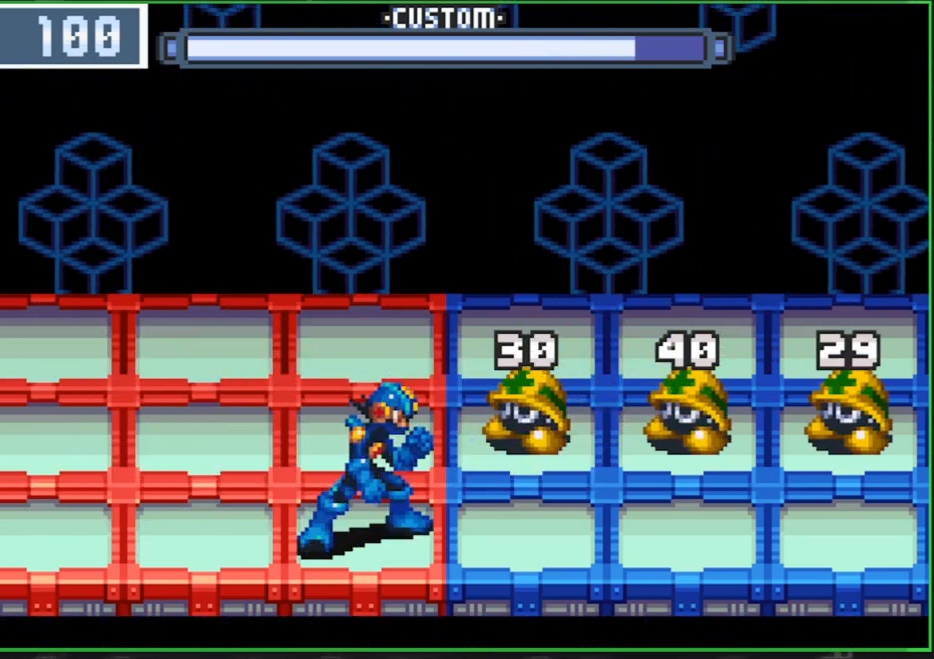
{"buttons": [], "events": [[367, "DPAD_UP", "down"], [433, "DPAD_UP", "up"]]}
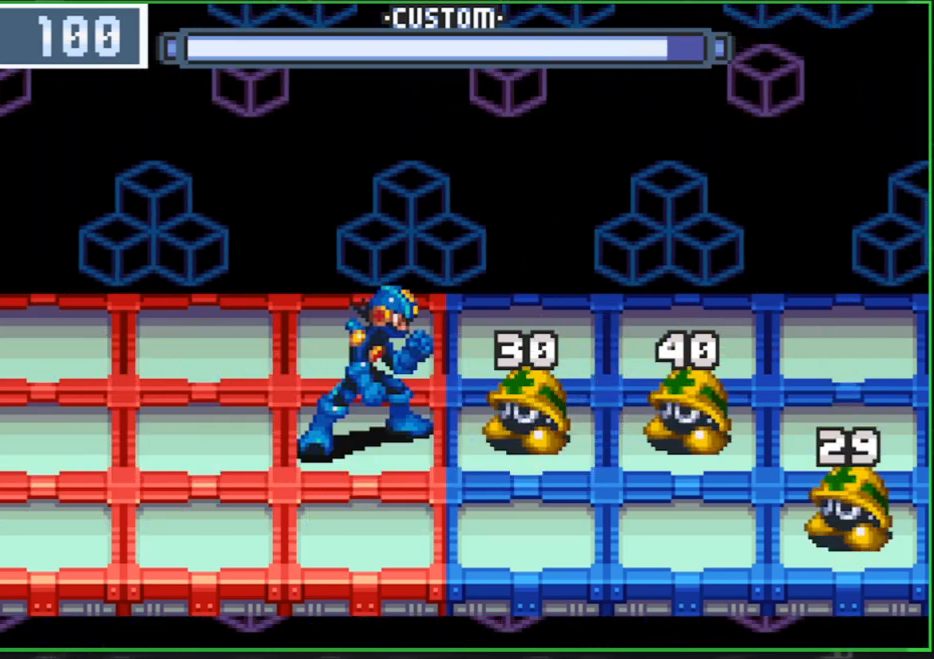
{"buttons": [], "events": []}
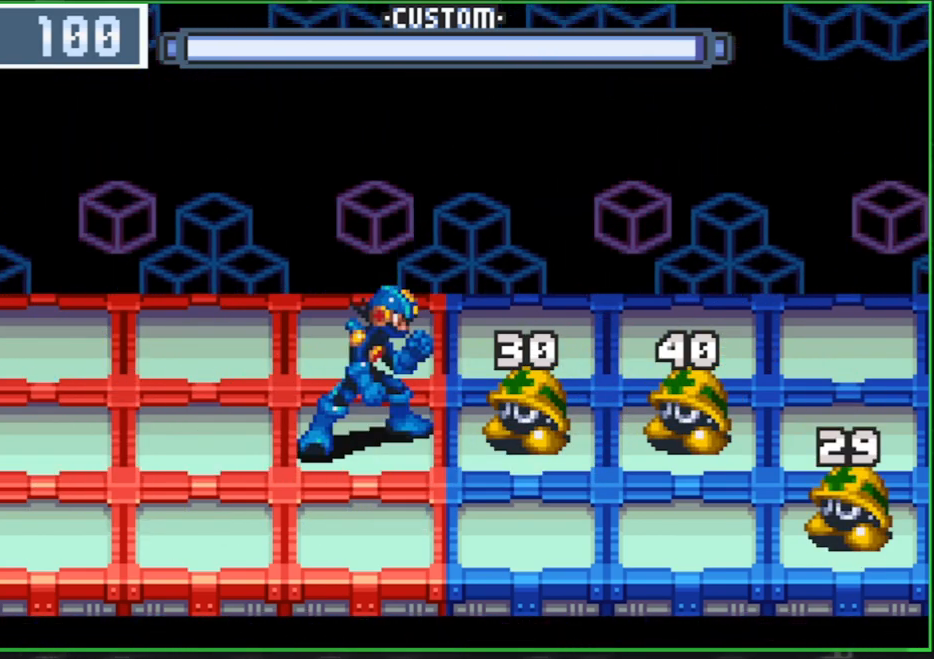
{"buttons": ["B"], "events": [[167, "R1", "down"], [300, "R1", "up"], [367, "B", "down"], [367, "R1", "down"], [500, "R1", "up"]]}
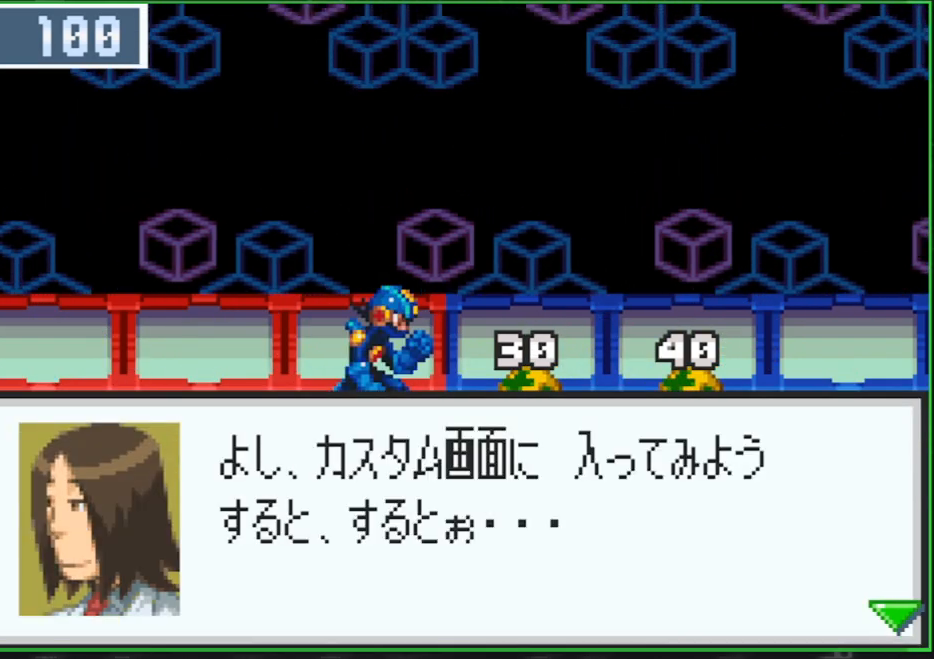
{"buttons": ["A", "B"], "events": [[233, "A", "down"], [333, "A", "up"], [467, "A", "down"]]}
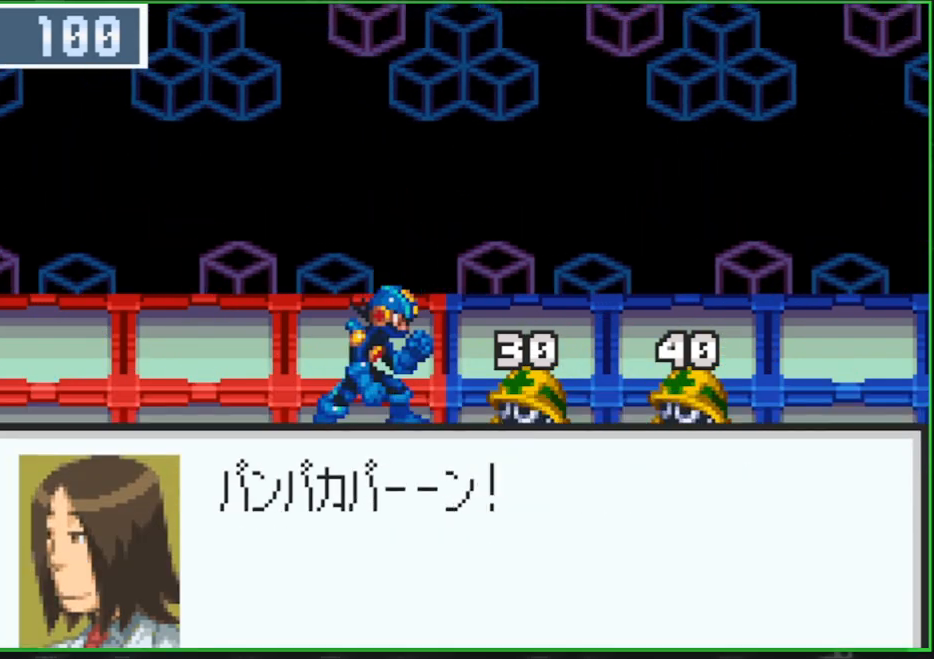
{"buttons": ["A", "B"], "events": [[100, "A", "up"], [233, "A", "down"], [400, "A", "up"], [500, "A", "down"]]}
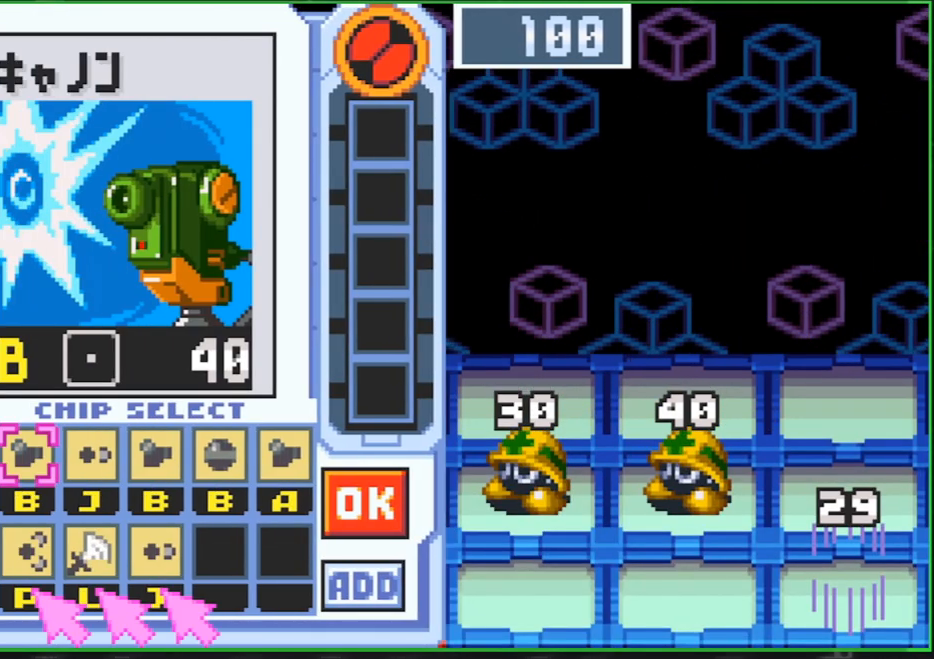
{"buttons": ["B"], "events": [[100, "A", "up"], [167, "A", "down"], [267, "A", "up"], [367, "A", "down"], [500, "A", "up"]]}
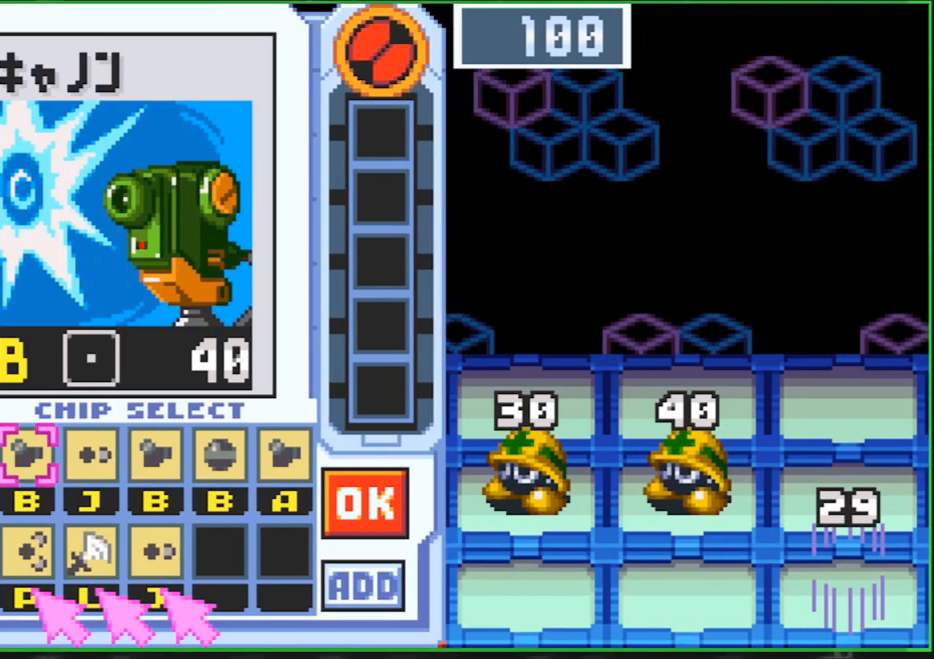
{"buttons": ["A", "B"], "events": [[100, "A", "down"], [200, "A", "up"], [300, "A", "down"], [400, "A", "up"], [500, "A", "down"]]}
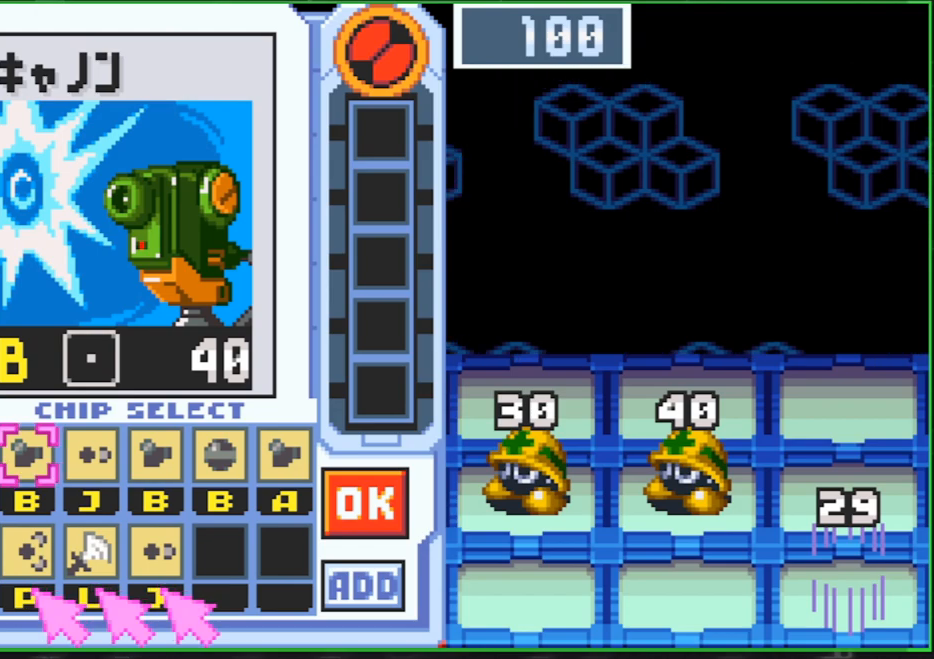
{"buttons": ["B"], "events": [[100, "A", "up"], [200, "A", "down"], [300, "A", "up"], [367, "A", "down"], [500, "A", "up"]]}
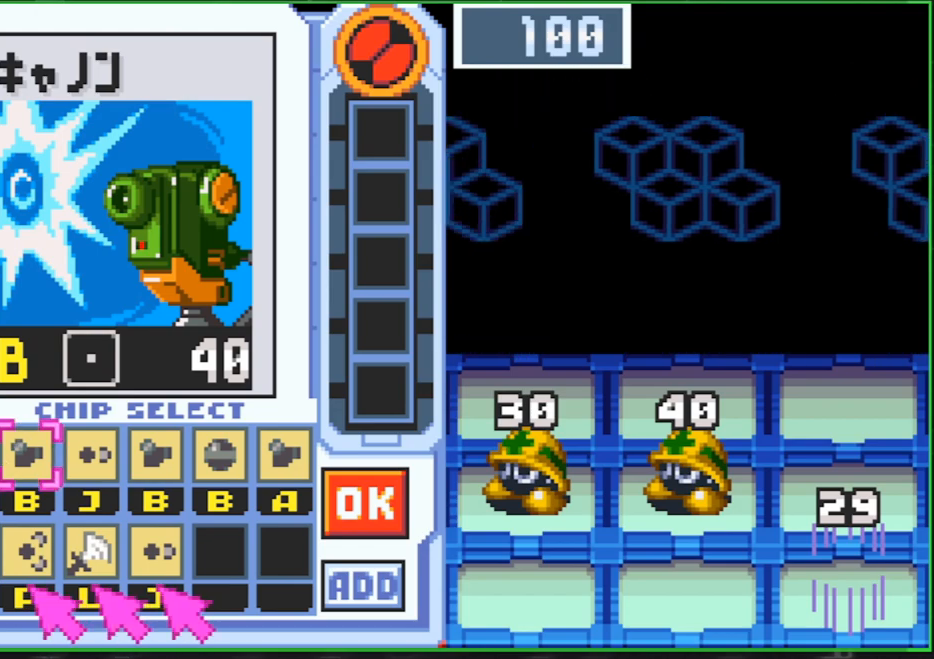
{"buttons": ["B"], "events": [[100, "A", "down"], [233, "A", "up"], [300, "A", "down"], [433, "A", "up"]]}
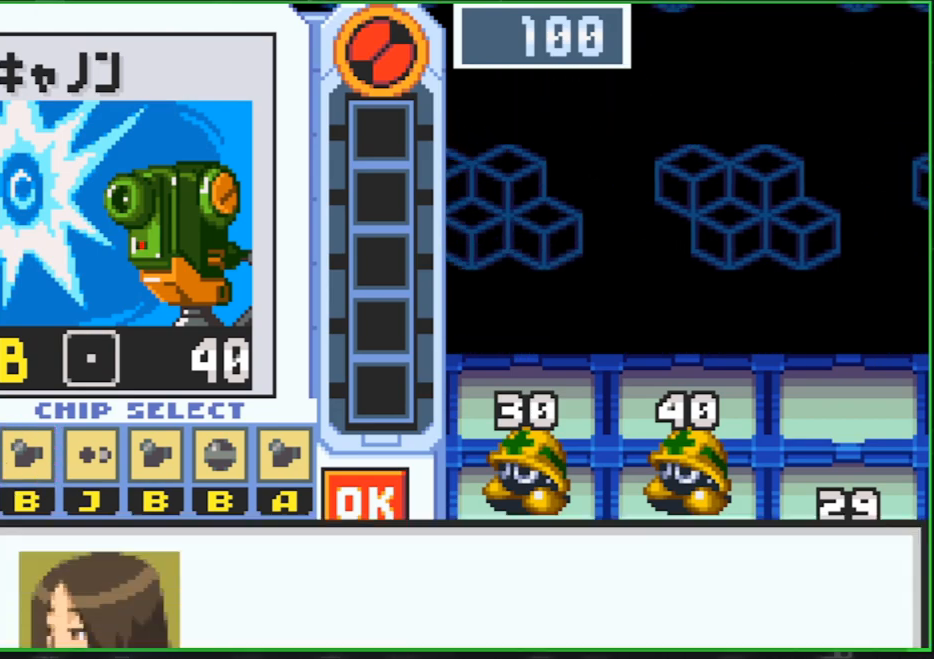
{"buttons": ["B"], "events": [[33, "A", "down"], [133, "A", "up"], [300, "A", "down"], [400, "A", "up"]]}
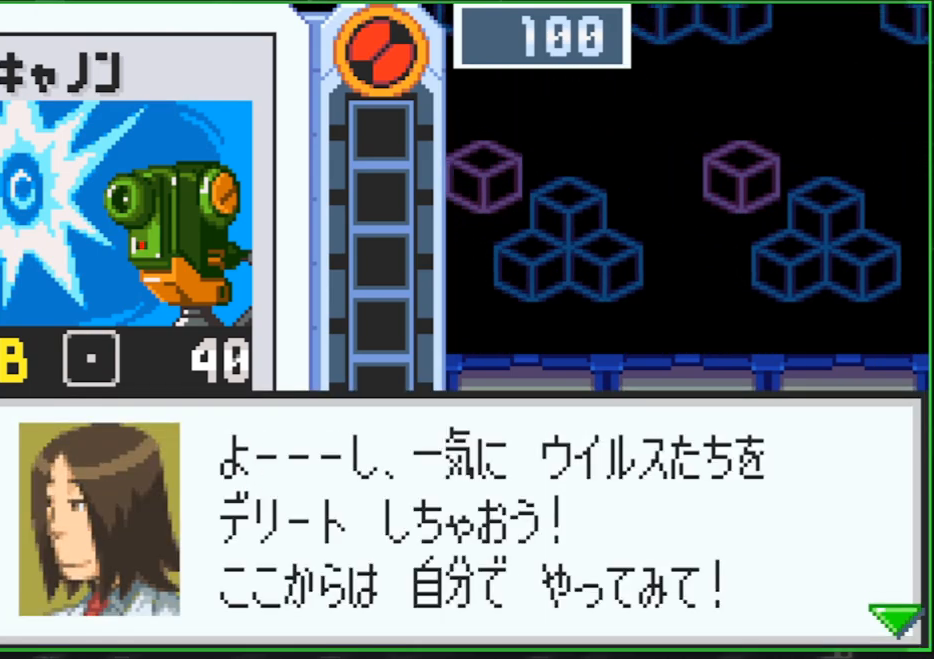
{"buttons": [], "events": [[33, "A", "down"], [200, "A", "up"], [200, "B", "up"], [267, "DPAD_RIGHT", "down"], [333, "A", "down"], [333, "DPAD_RIGHT", "up"], [433, "DPAD_RIGHT", "down"], [467, "A", "up"], [500, "DPAD_RIGHT", "up"]]}
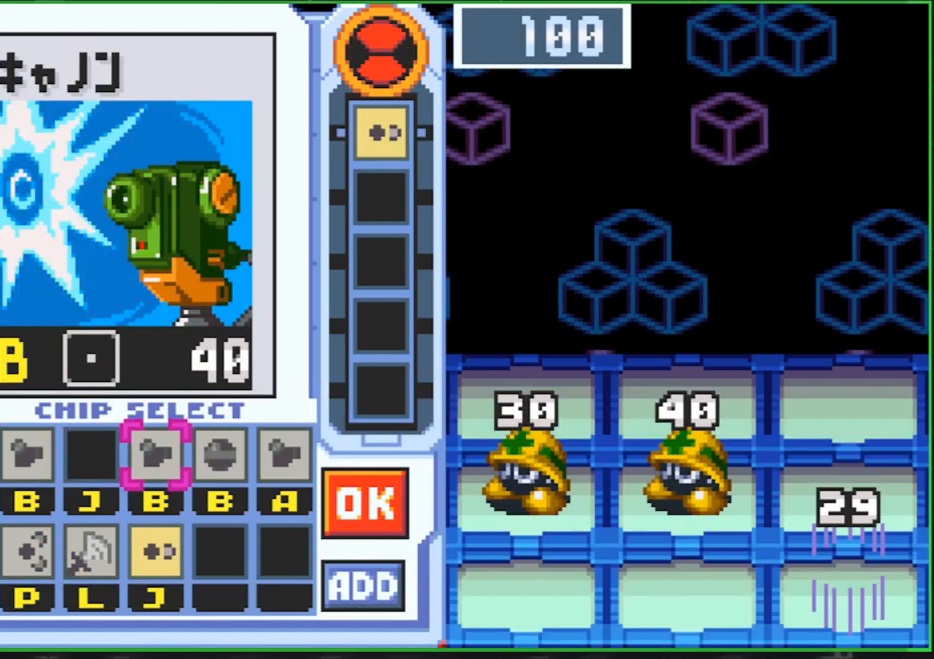
{"buttons": ["A"], "events": [[400, "DPAD_DOWN", "down"], [500, "A", "down"], [500, "DPAD_DOWN", "up"]]}
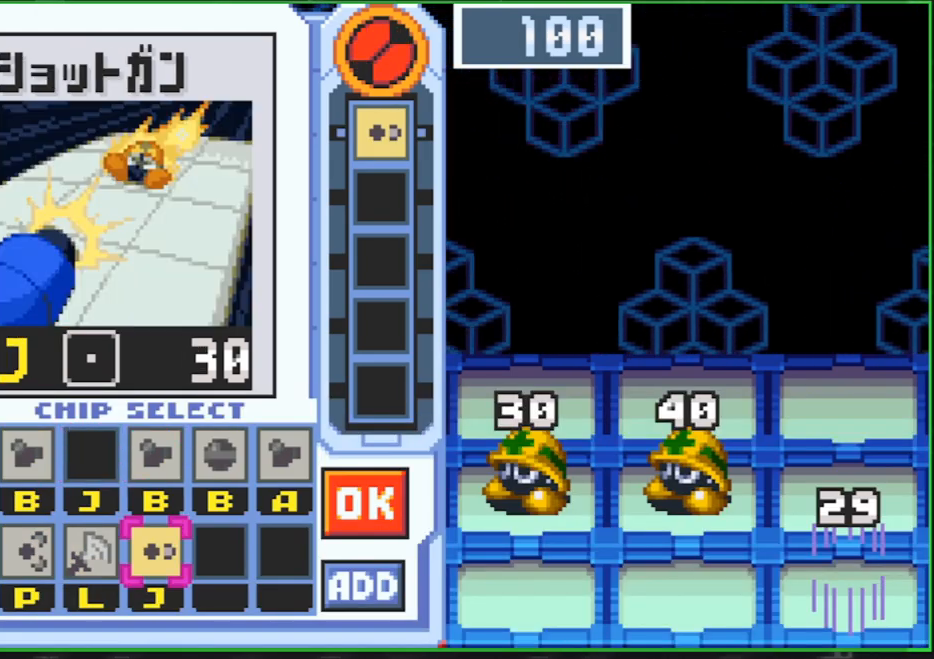
{"buttons": ["A", "B", "DPAD_RIGHT"], "events": [[100, "A", "up"], [100, "START", "down"], [167, "A", "down"], [200, "START", "up"], [267, "A", "up"], [333, "A", "down"], [400, "A", "up"], [500, "A", "down"], [500, "B", "down"], [500, "DPAD_RIGHT", "down"]]}
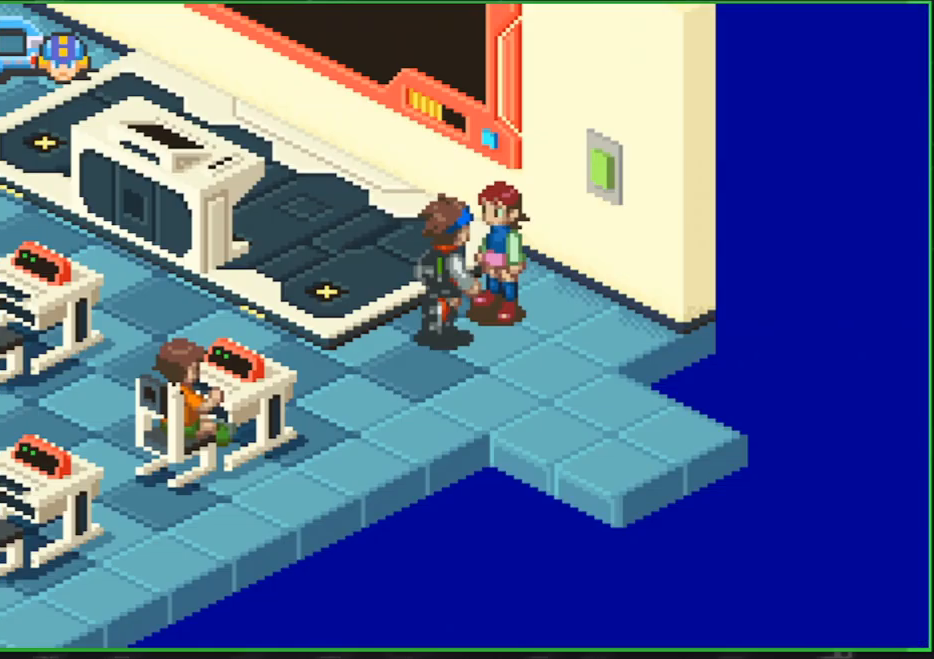
{"buttons": ["A", "B", "DPAD_DOWN", "DPAD_RIGHT"], "events": [[100, "A", "up"], [100, "DPAD_DOWN", "down"], [167, "A", "down"], [267, "A", "up"], [433, "A", "down"]]}
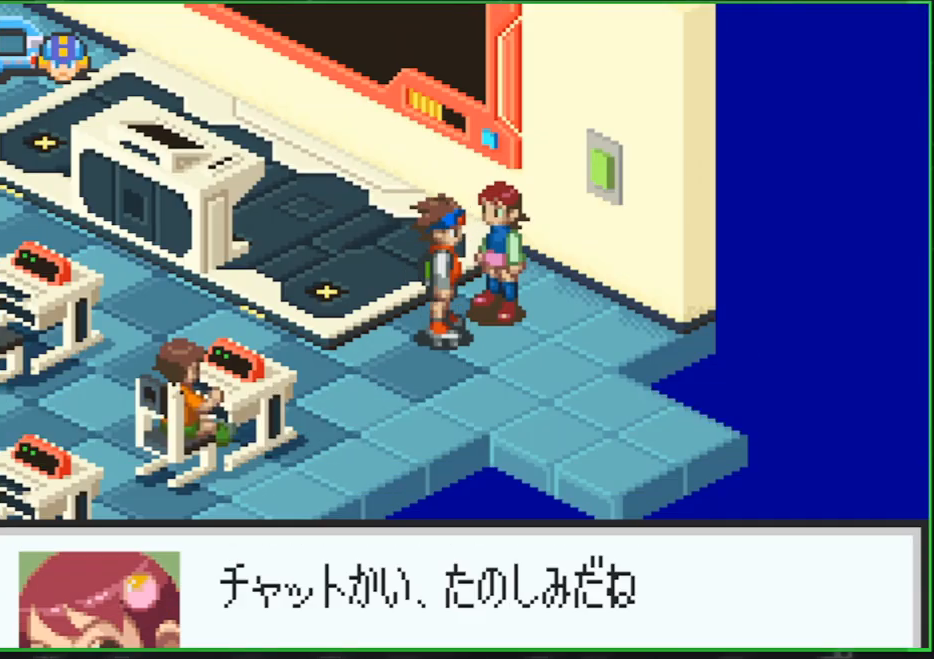
{"buttons": ["B", "DPAD_DOWN", "DPAD_RIGHT"], "events": [[67, "A", "up"]]}
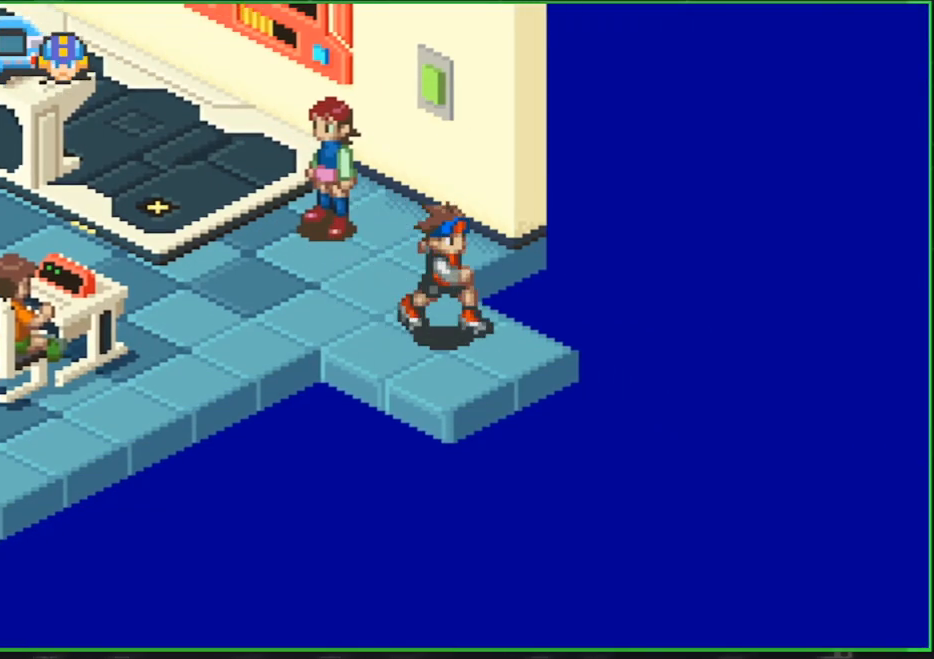
{"buttons": ["B", "DPAD_DOWN"], "events": [[467, "DPAD_RIGHT", "up"]]}
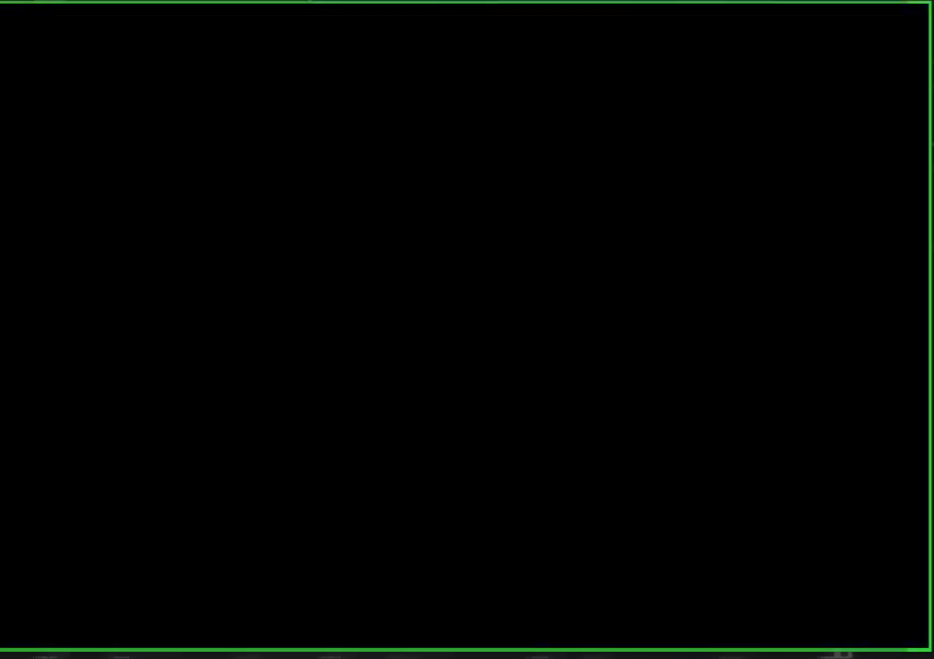
{"buttons": ["B", "DPAD_DOWN", "DPAD_RIGHT"], "events": [[233, "DPAD_RIGHT", "down"]]}